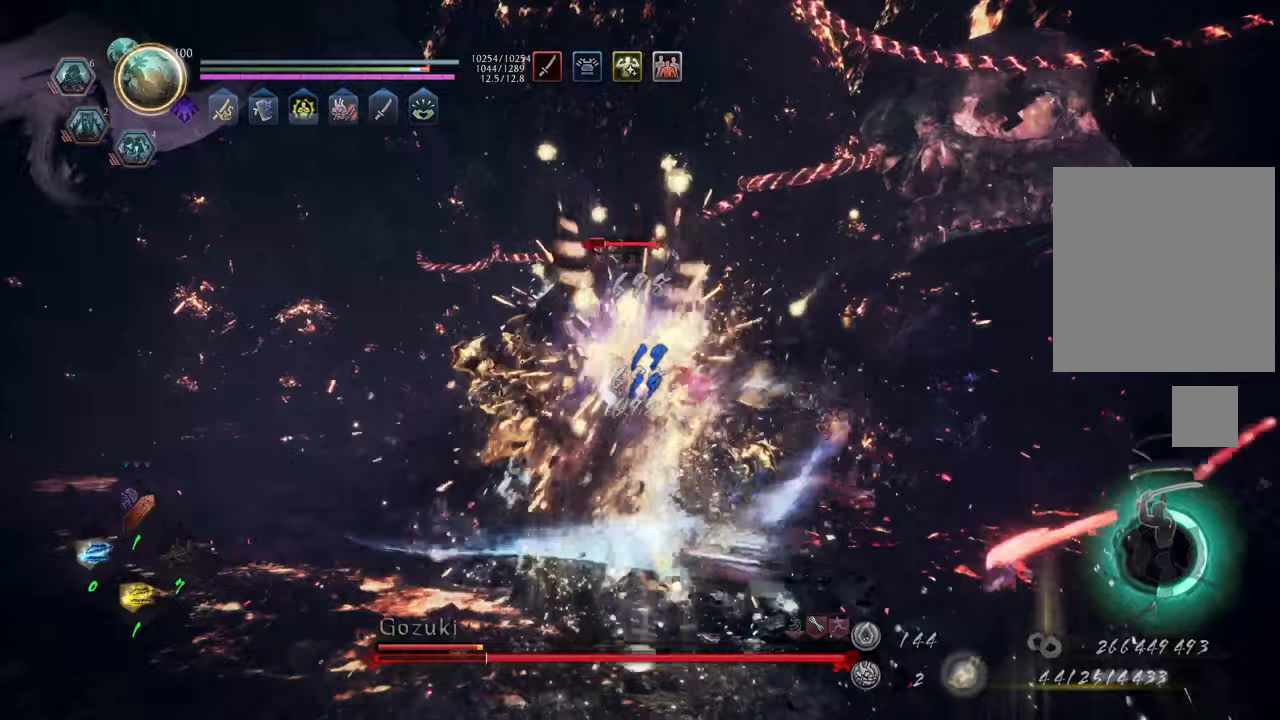
Gameplay with a controller (Xbox layout); each line is a JSON object with the inputs held at the frame after it. "events" lists button and stick changes between this image and that frame as [ms after this image, input, new state], when the widget could be followed in between. Not read: L3.
{"buttons": [], "left_stick": "up-right", "right_stick": "center", "events": [[100, "L1", "up"], [117, "left_stick", "right"], [150, "X", "up"], [200, "left_stick", "up-right"]]}
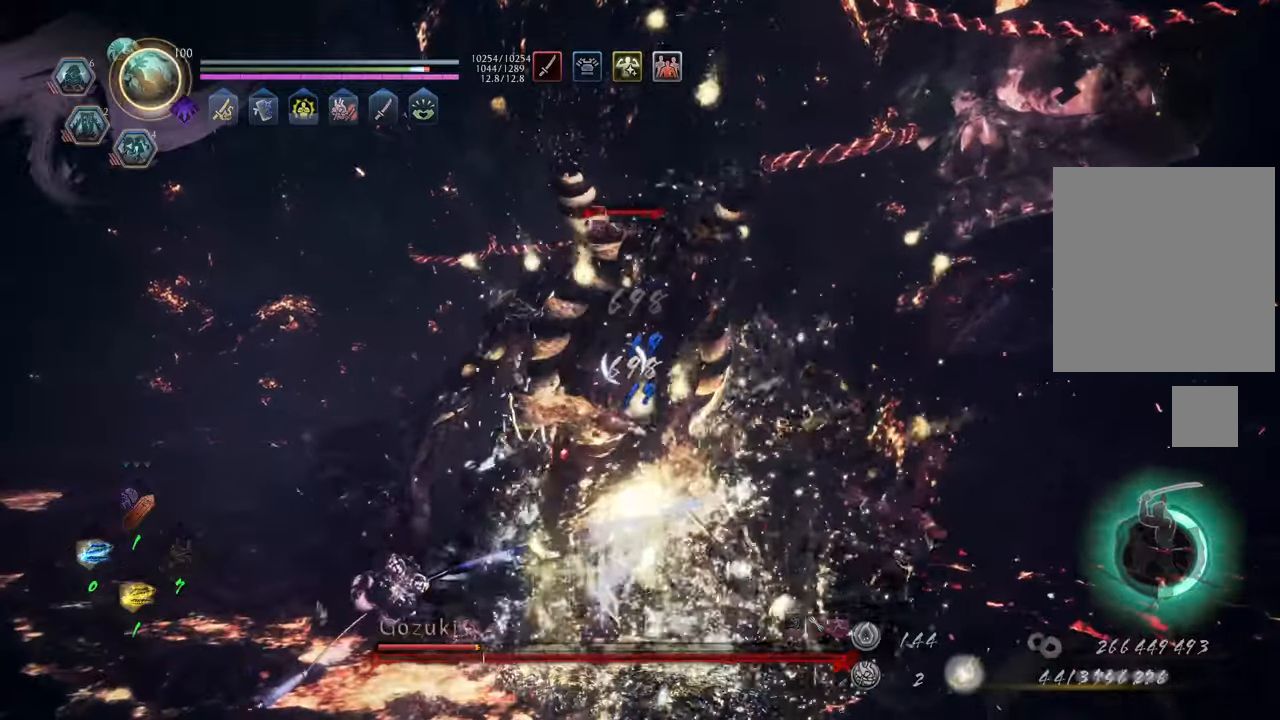
{"buttons": ["Y", "L1"], "left_stick": "center", "right_stick": "center", "events": [[200, "R1", "down"], [300, "R1", "up"], [317, "L1", "down"], [367, "left_stick", "up"], [417, "Y", "down"], [467, "left_stick", "center"]]}
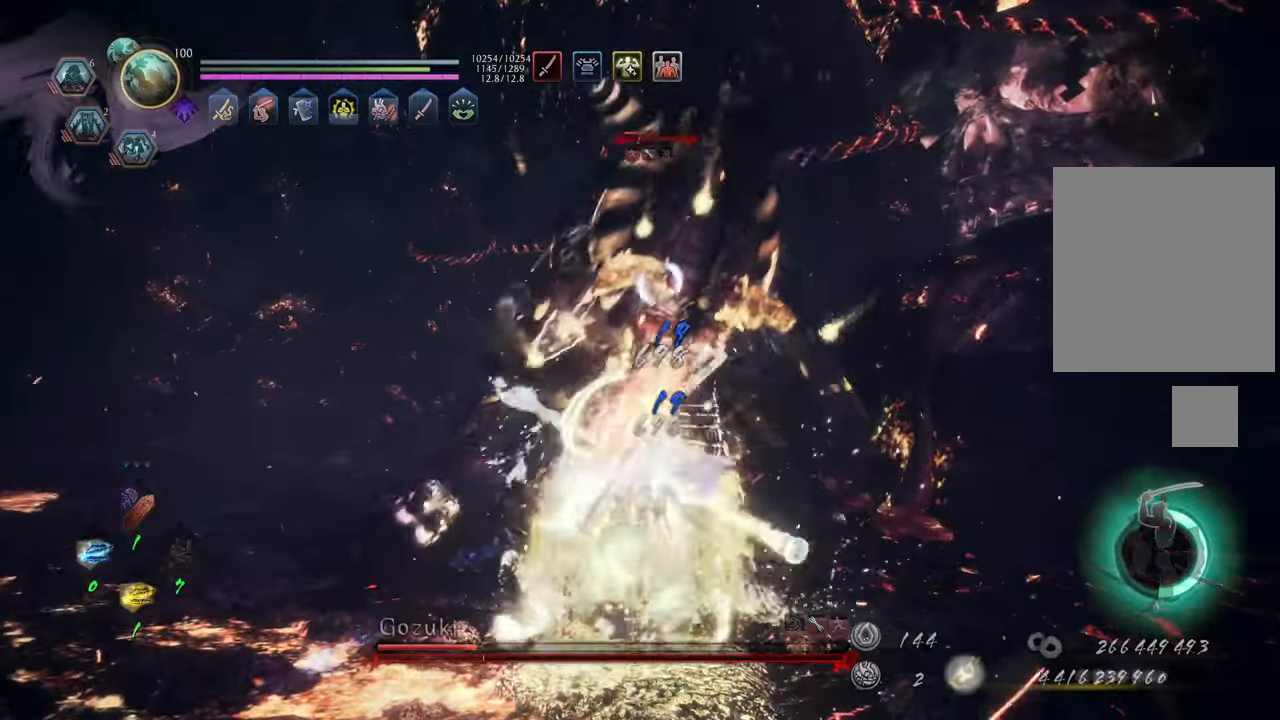
{"buttons": ["Y", "L1"], "left_stick": "center", "right_stick": "center", "events": []}
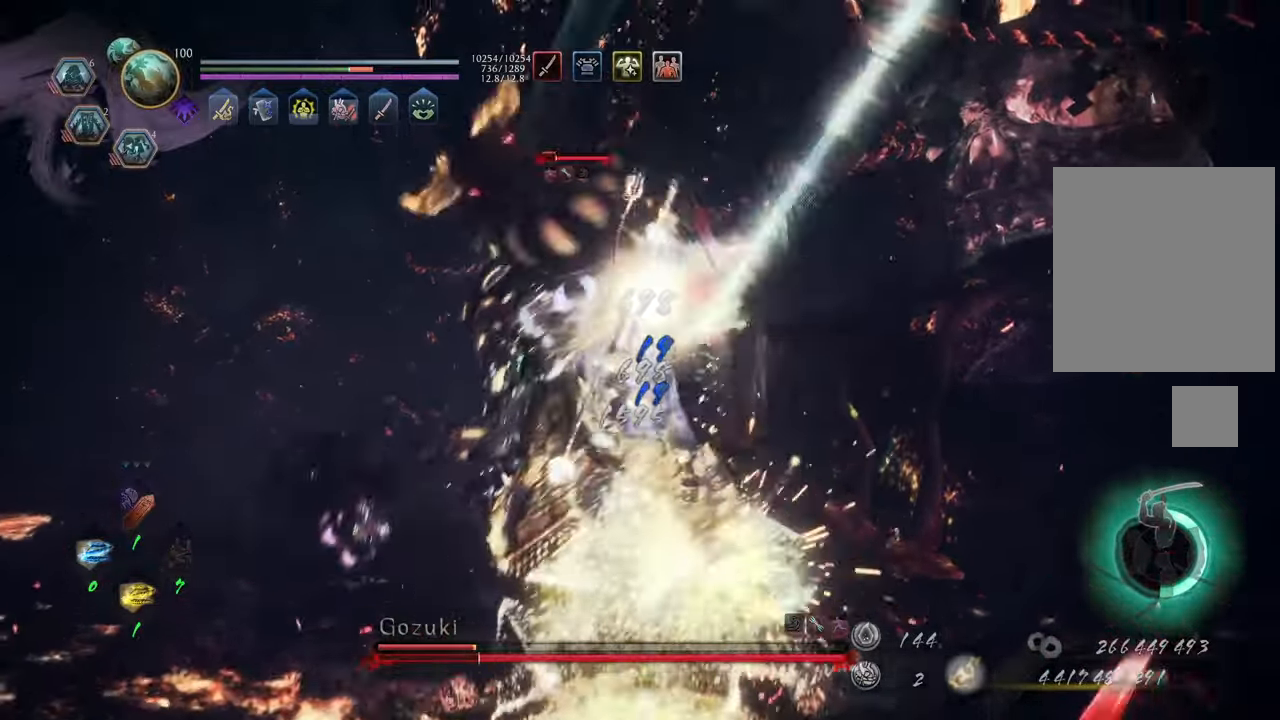
{"buttons": ["Y", "L1"], "left_stick": "center", "right_stick": "center", "events": []}
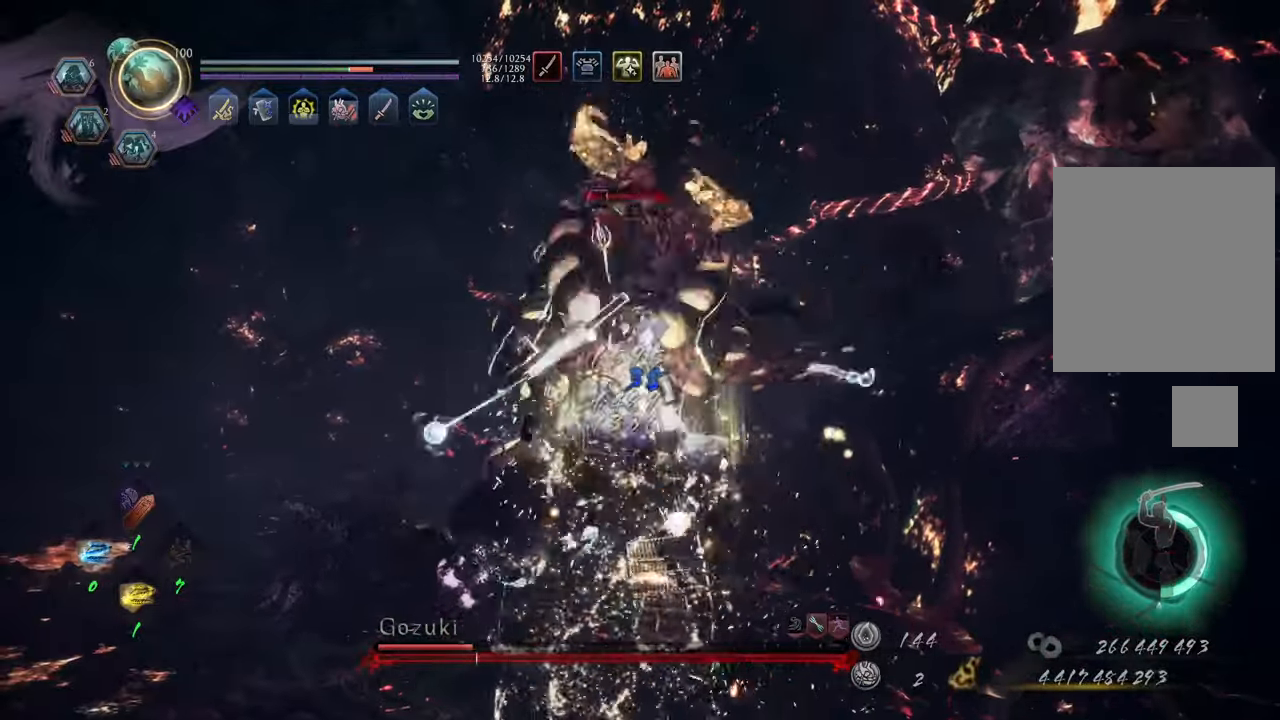
{"buttons": ["Y", "L1"], "left_stick": "up-left", "right_stick": "center", "events": [[350, "left_stick", "up-left"]]}
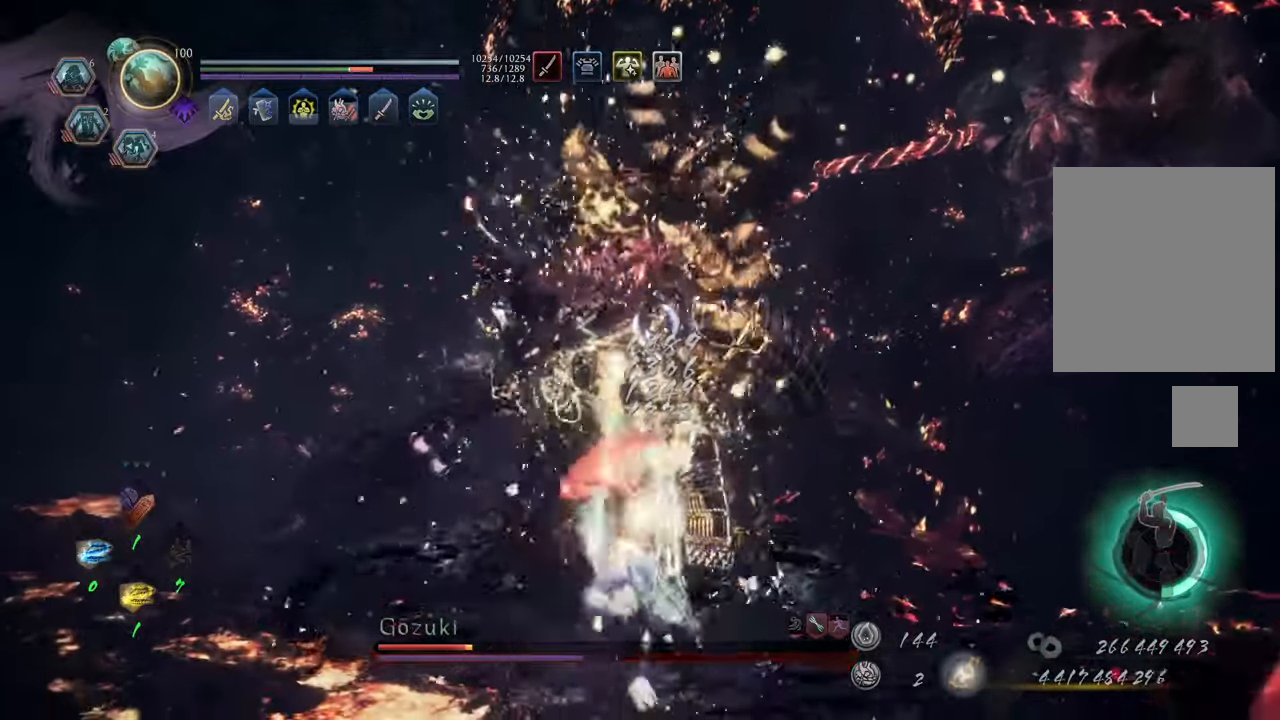
{"buttons": ["L1"], "left_stick": "up", "right_stick": "center", "events": [[283, "left_stick", "up"], [483, "Y", "up"]]}
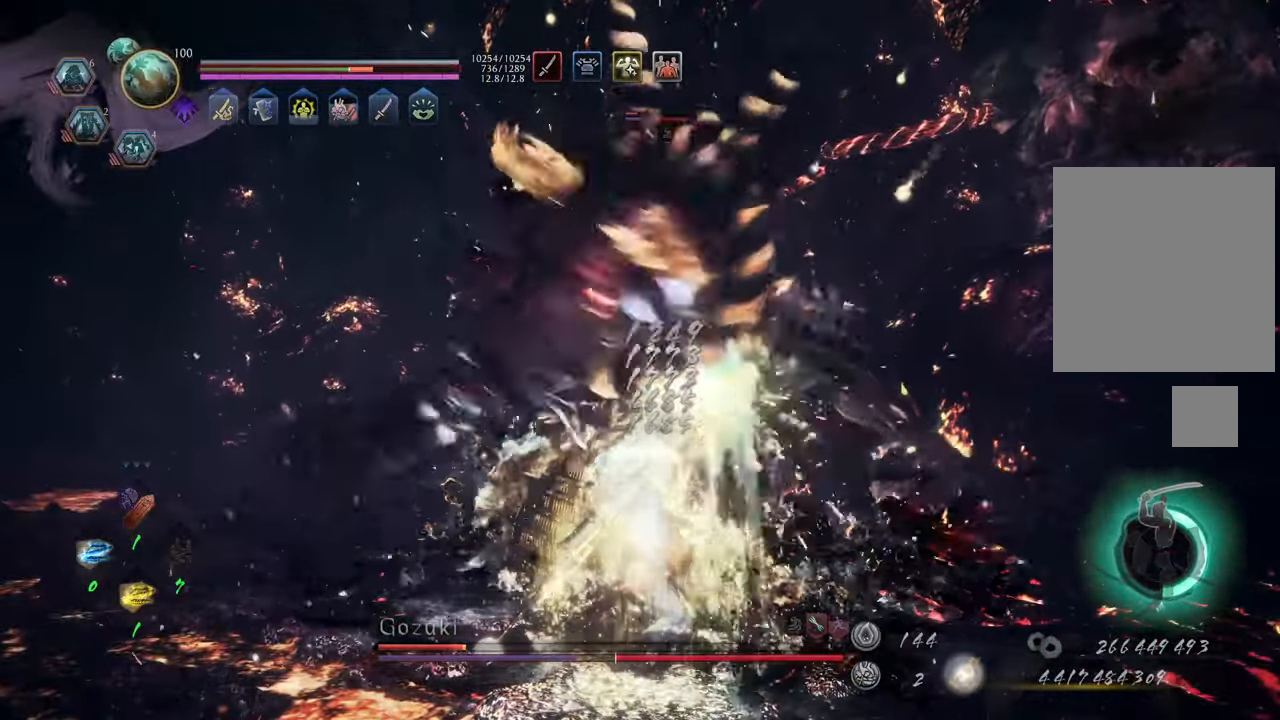
{"buttons": [], "left_stick": "up-left", "right_stick": "center", "events": [[67, "L1", "up"], [100, "left_stick", "up-left"], [417, "DPAD_RIGHT", "down"], [500, "DPAD_RIGHT", "up"]]}
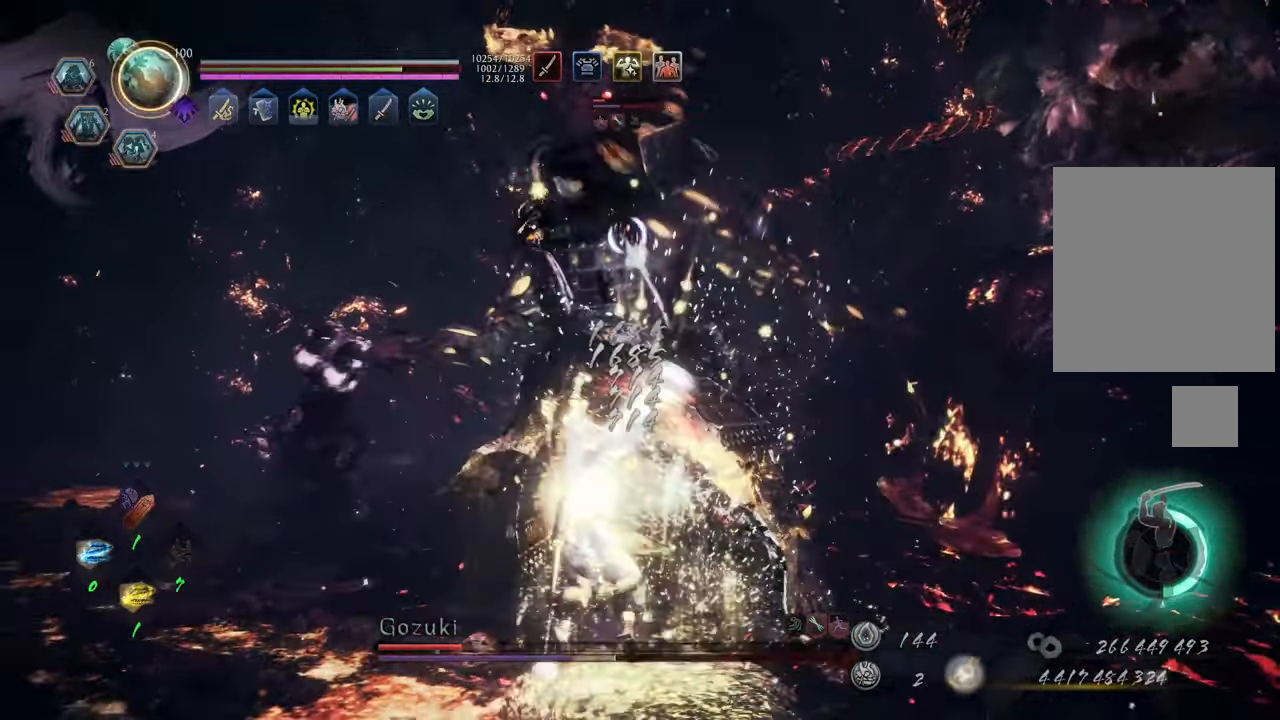
{"buttons": [], "left_stick": "up-left", "right_stick": "center", "events": [[67, "DPAD_RIGHT", "down"], [150, "DPAD_RIGHT", "up"], [200, "DPAD_RIGHT", "down"], [300, "DPAD_RIGHT", "up"], [350, "DPAD_RIGHT", "down"], [450, "DPAD_RIGHT", "up"]]}
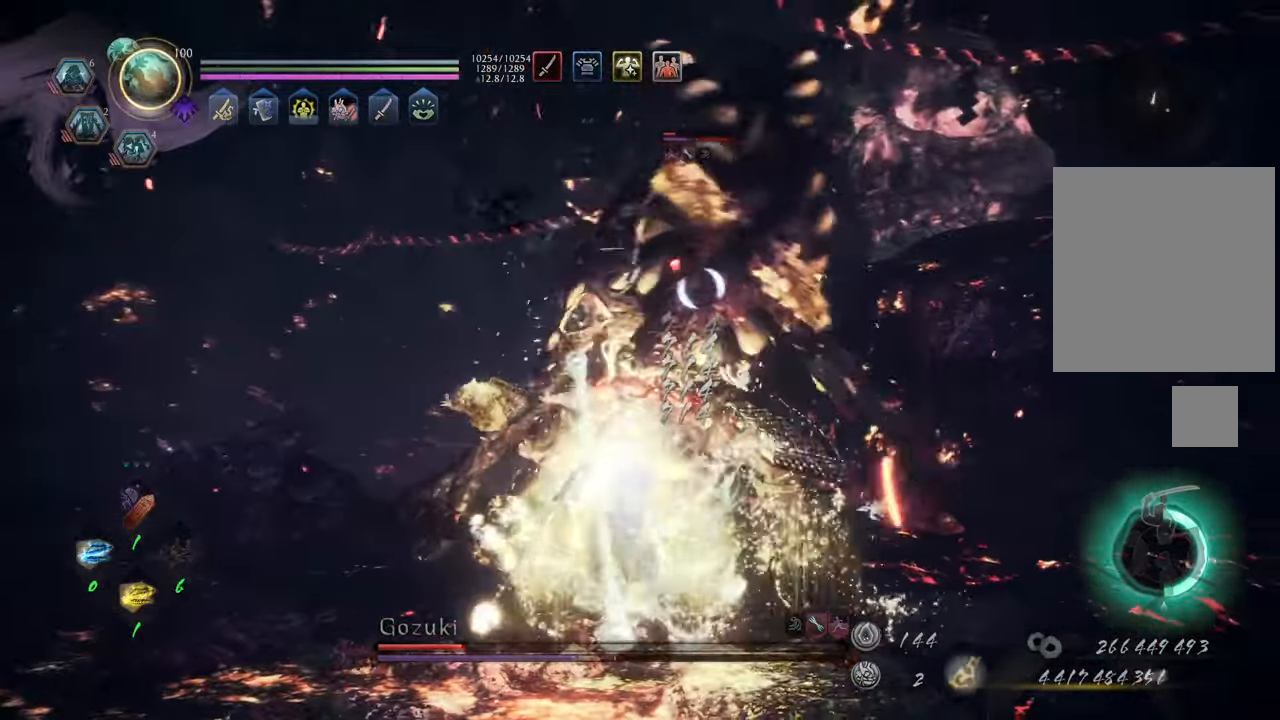
{"buttons": ["DPAD_RIGHT"], "left_stick": "up-left", "right_stick": "center", "events": [[17, "DPAD_RIGHT", "down"], [100, "DPAD_RIGHT", "up"], [183, "DPAD_RIGHT", "down"], [250, "DPAD_RIGHT", "up"], [317, "DPAD_RIGHT", "down"], [400, "DPAD_RIGHT", "up"], [467, "DPAD_RIGHT", "down"]]}
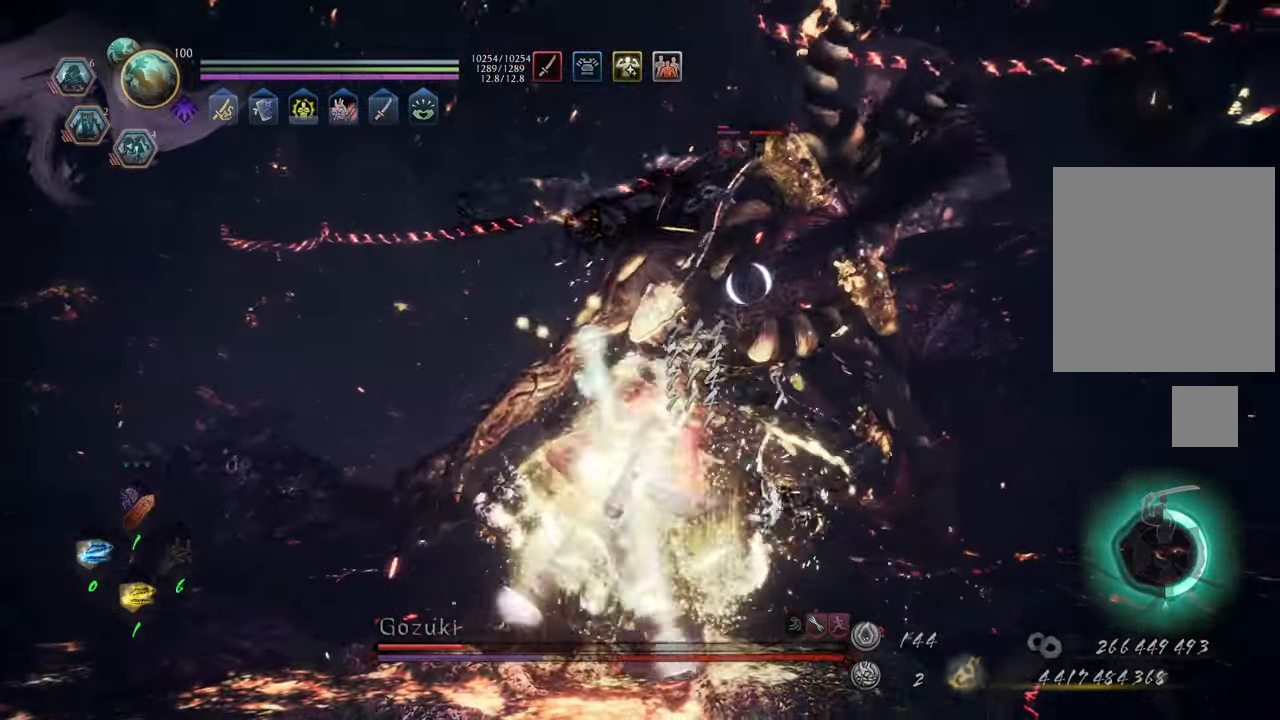
{"buttons": [], "left_stick": "up-left", "right_stick": "center", "events": [[67, "DPAD_RIGHT", "up"]]}
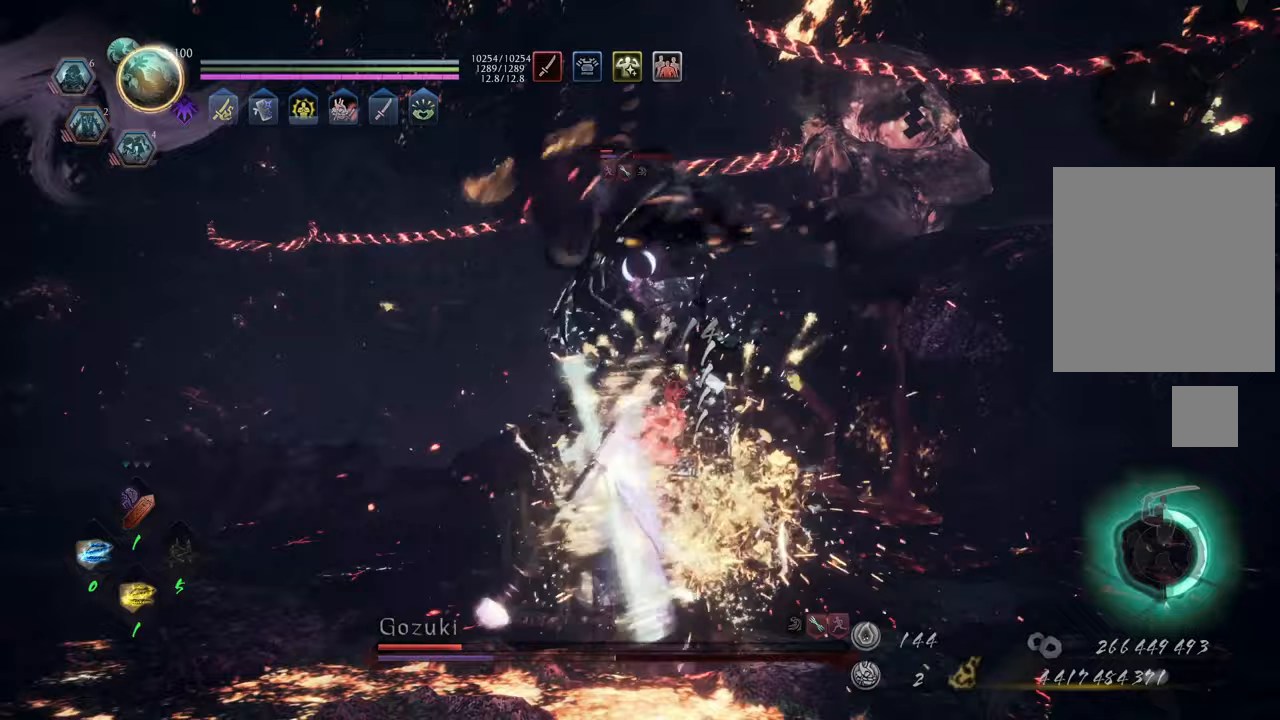
{"buttons": ["Y", "L1"], "left_stick": "up", "right_stick": "center", "events": [[367, "L1", "down"], [400, "left_stick", "up"], [450, "Y", "down"]]}
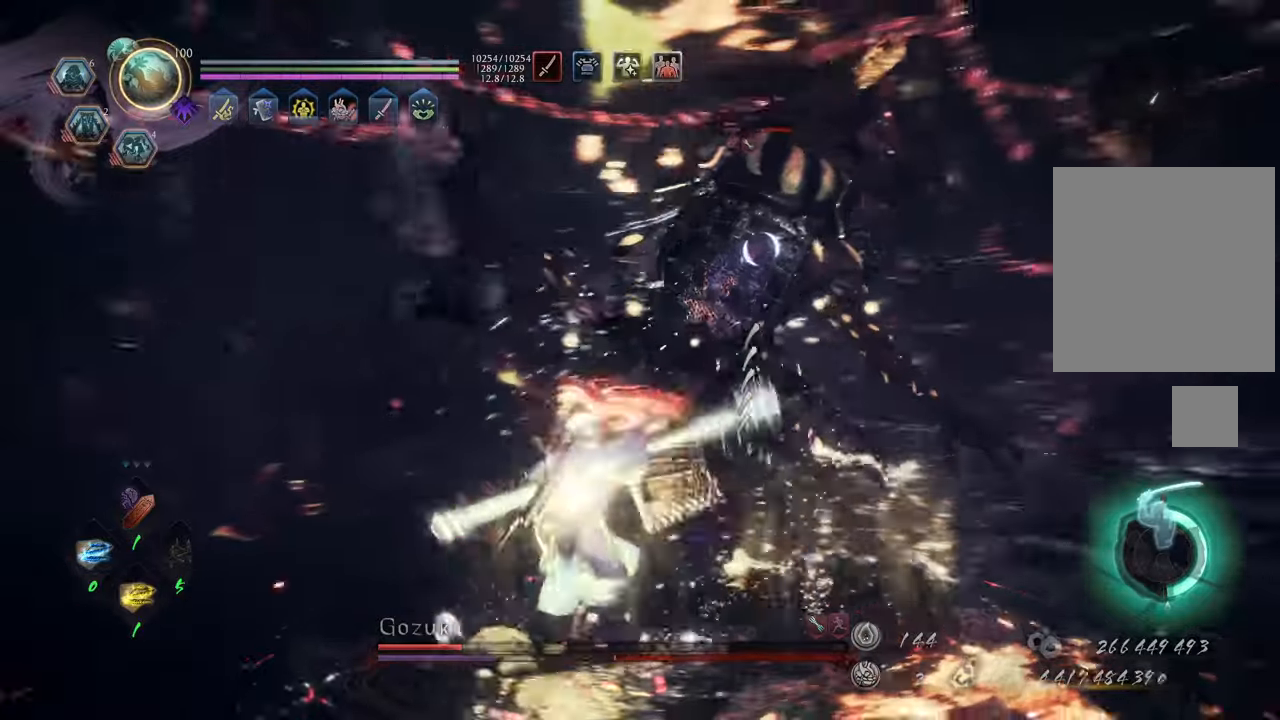
{"buttons": ["Y", "L1"], "left_stick": "center", "right_stick": "center", "events": [[50, "left_stick", "center"]]}
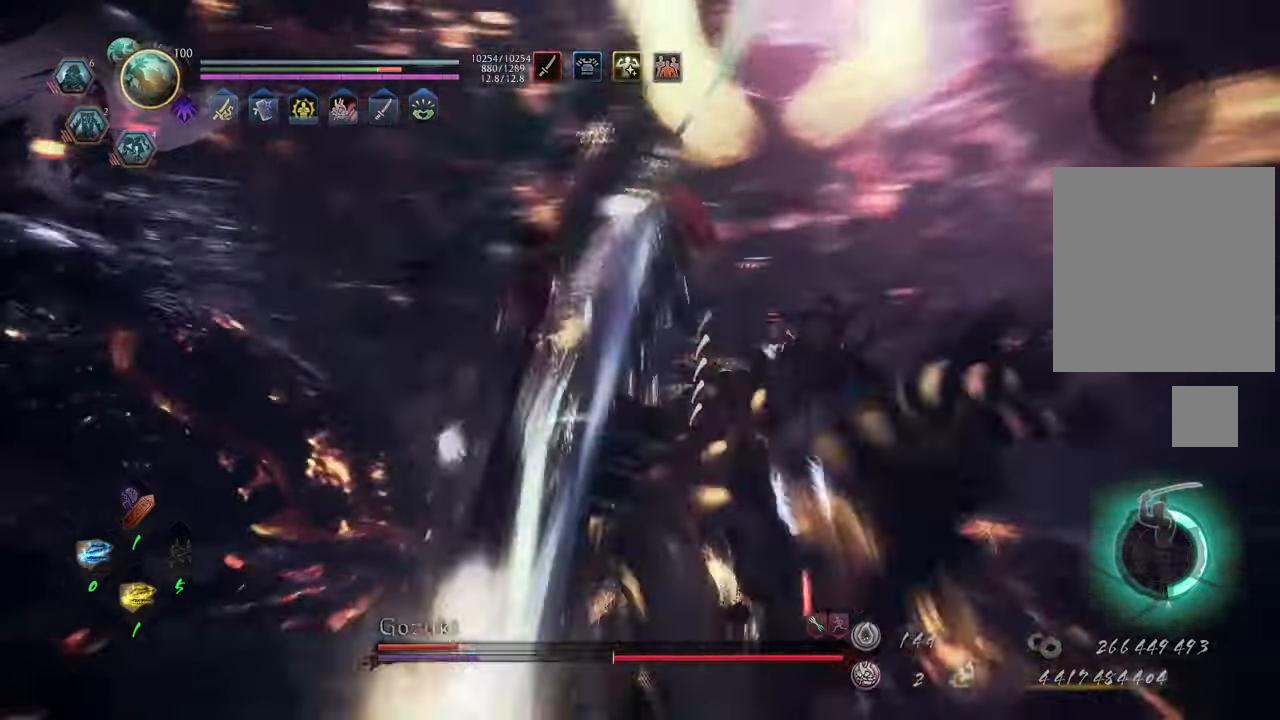
{"buttons": [], "left_stick": "up-left", "right_stick": "center", "events": [[400, "Y", "up"], [417, "L1", "up"], [433, "left_stick", "up-left"]]}
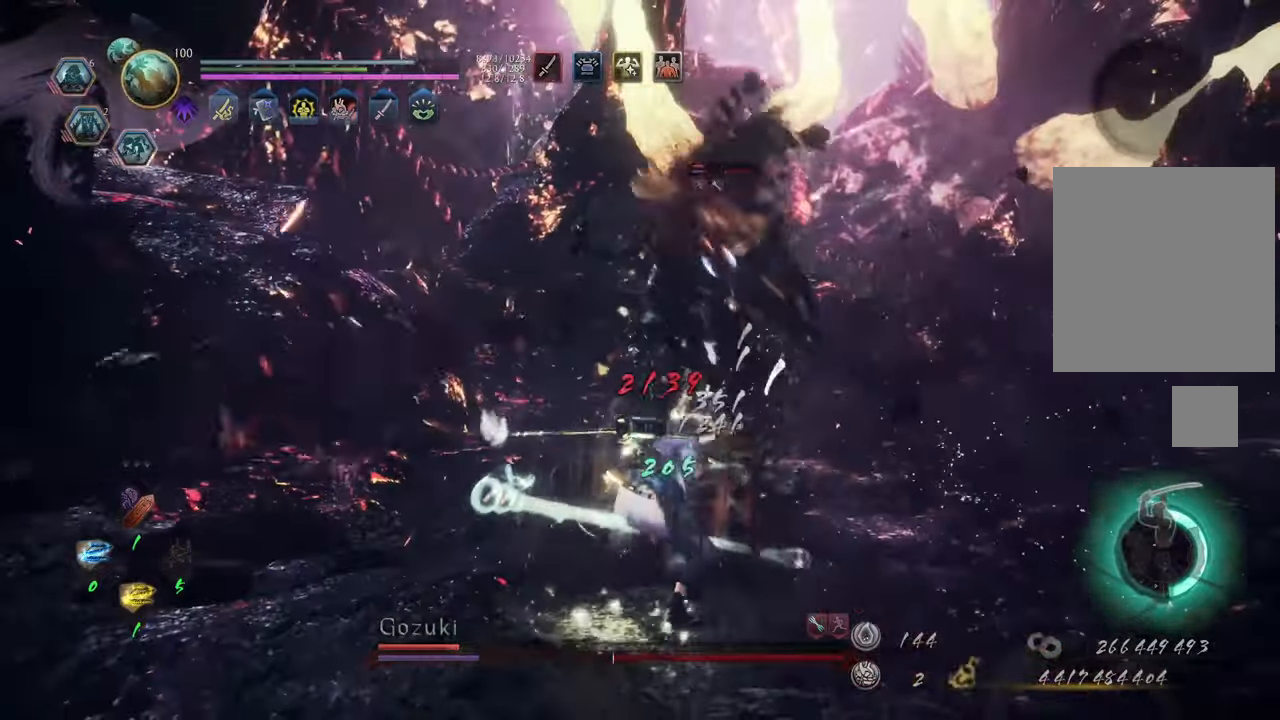
{"buttons": ["A"], "left_stick": "up", "right_stick": "center", "events": [[33, "left_stick", "up"], [167, "A", "down"]]}
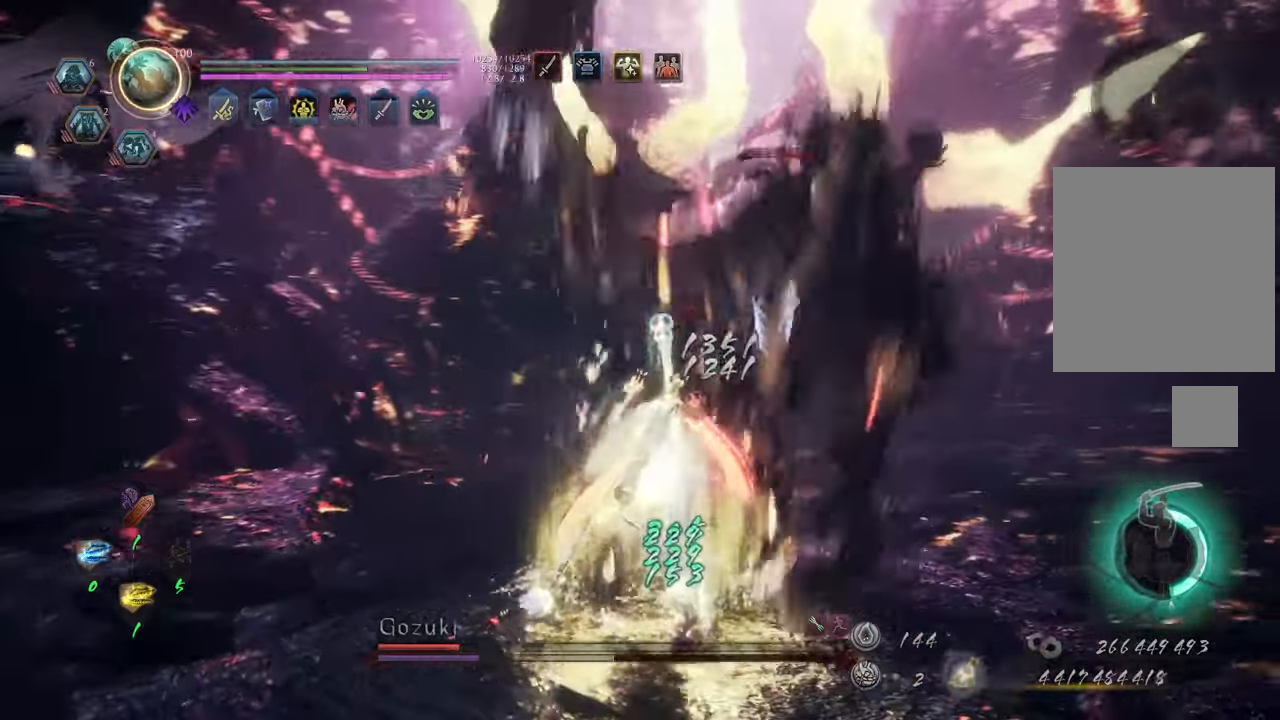
{"buttons": [], "left_stick": "up", "right_stick": "center", "events": [[33, "A", "up"], [100, "L1", "down"], [117, "B", "down"], [117, "R2", "down"], [217, "L1", "up"], [283, "B", "up"], [350, "R2", "up"]]}
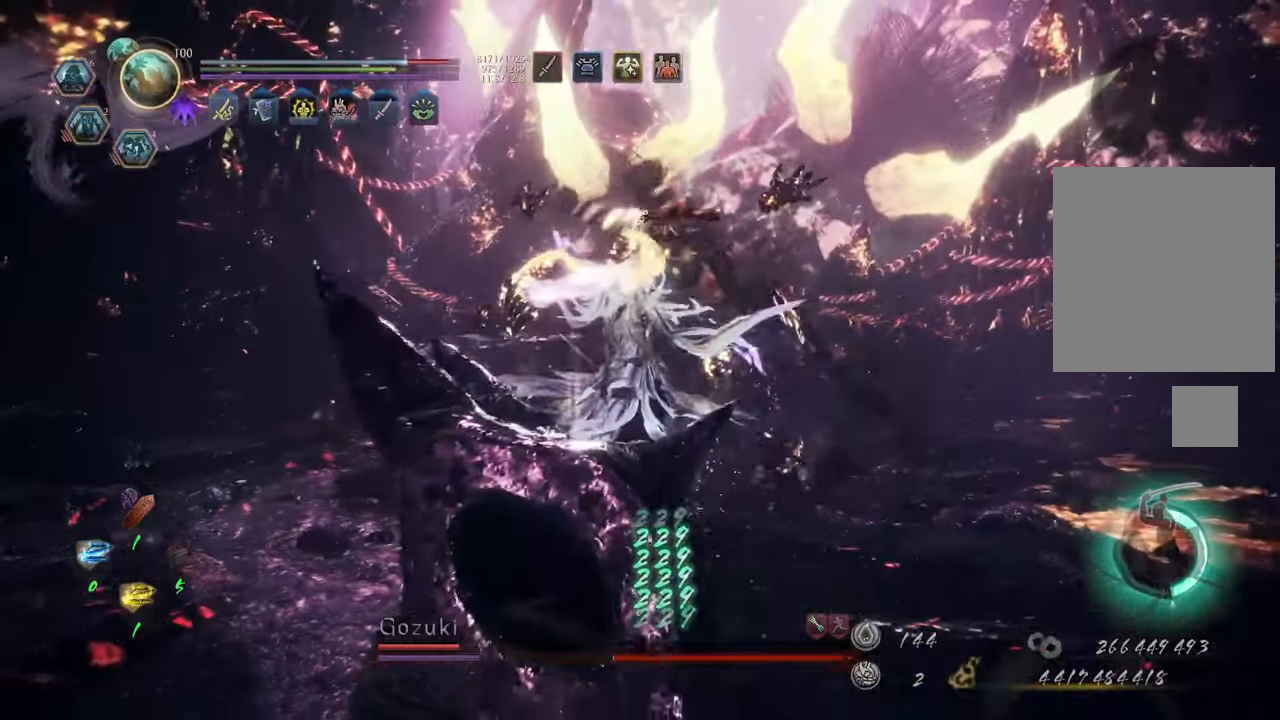
{"buttons": ["A"], "left_stick": "up", "right_stick": "center", "events": [[333, "A", "down"]]}
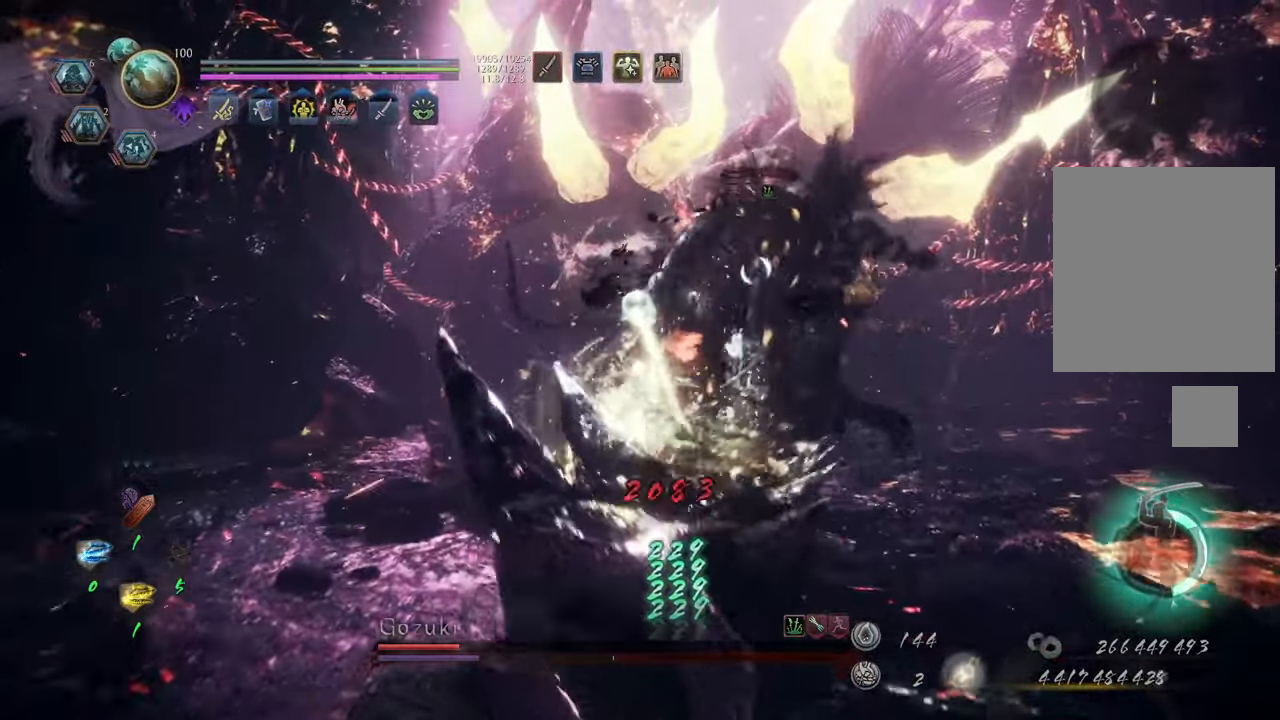
{"buttons": ["A"], "left_stick": "up", "right_stick": "center", "events": []}
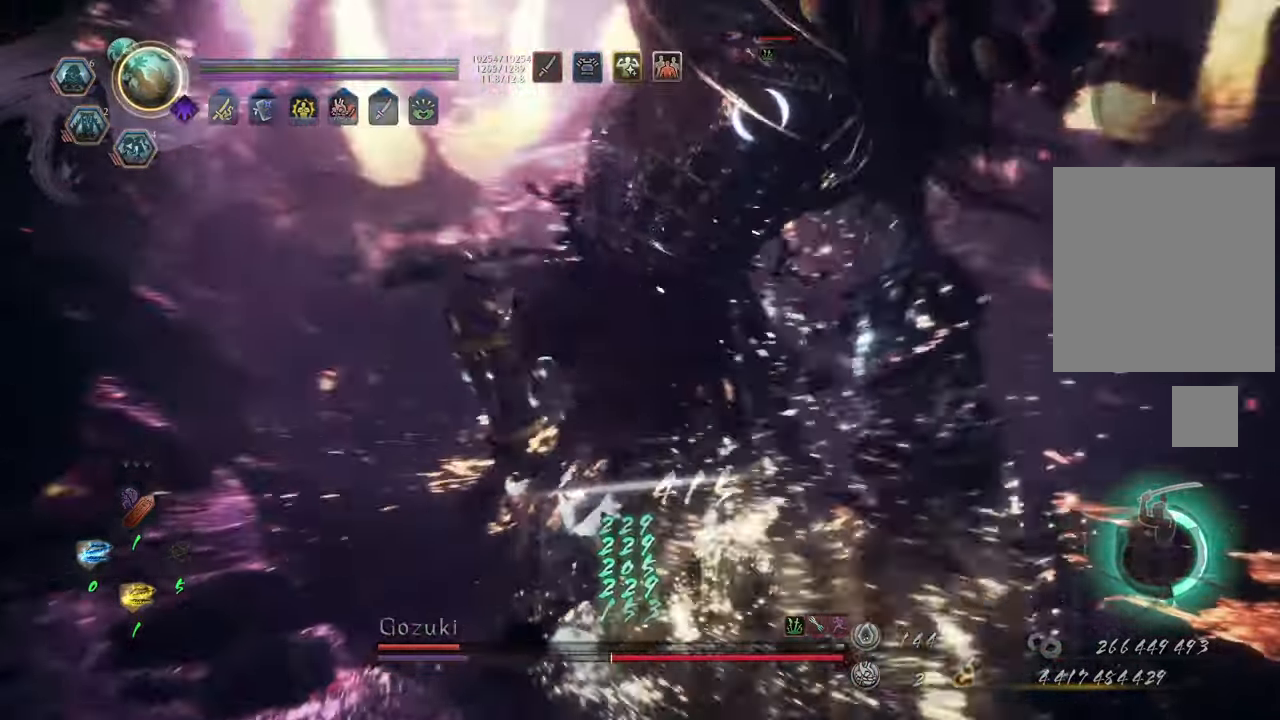
{"buttons": ["L1"], "left_stick": "up", "right_stick": "center", "events": [[83, "A", "up"], [100, "L1", "down"], [267, "left_stick", "up-left"], [483, "left_stick", "up"]]}
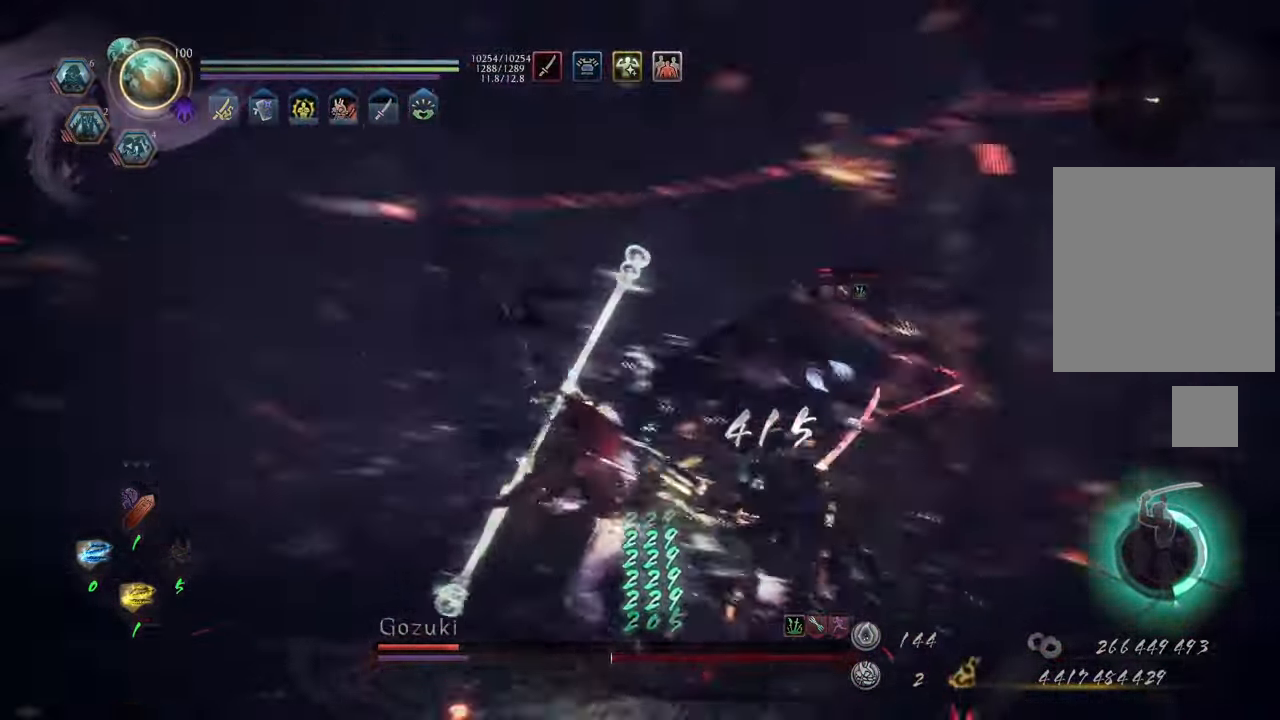
{"buttons": ["X", "R2"], "left_stick": "up", "right_stick": "center", "events": [[133, "L1", "up"], [250, "R2", "down"], [250, "X", "down"], [367, "X", "up"], [467, "X", "down"]]}
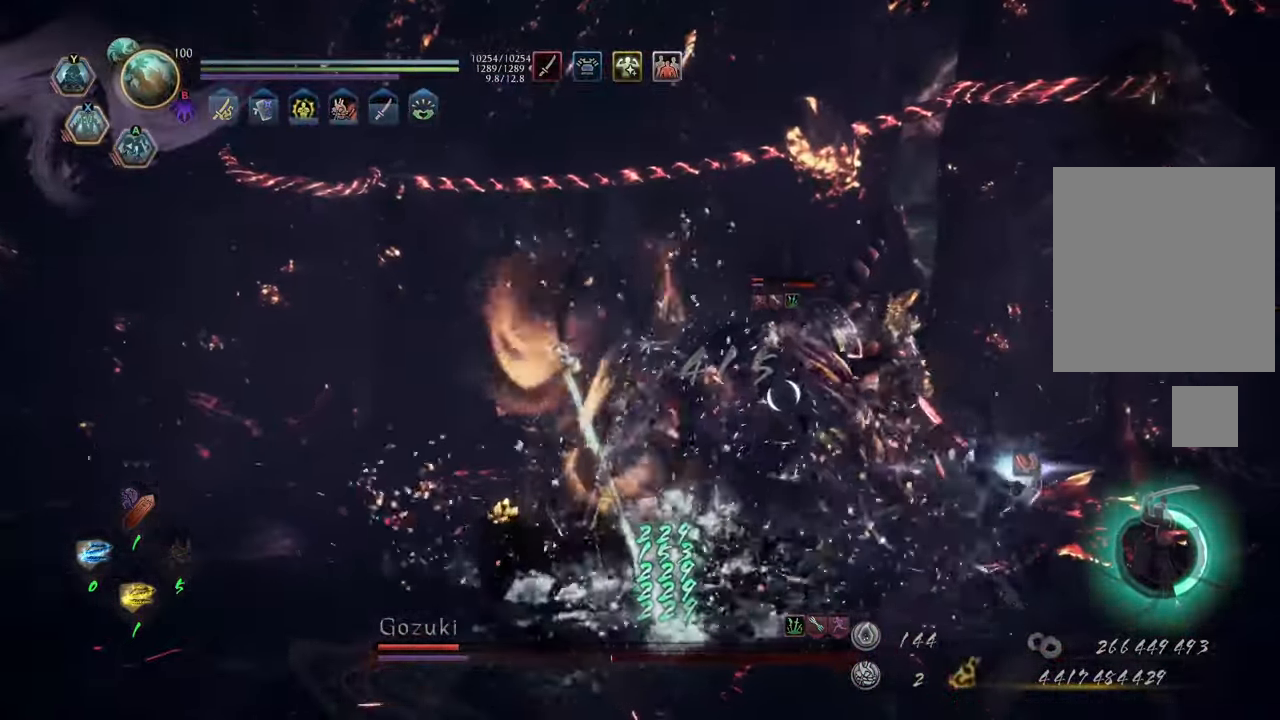
{"buttons": ["R2"], "left_stick": "center", "right_stick": "center", "events": [[33, "X", "up"], [117, "X", "down"], [183, "left_stick", "center"], [200, "X", "up"], [267, "X", "down"], [500, "X", "up"]]}
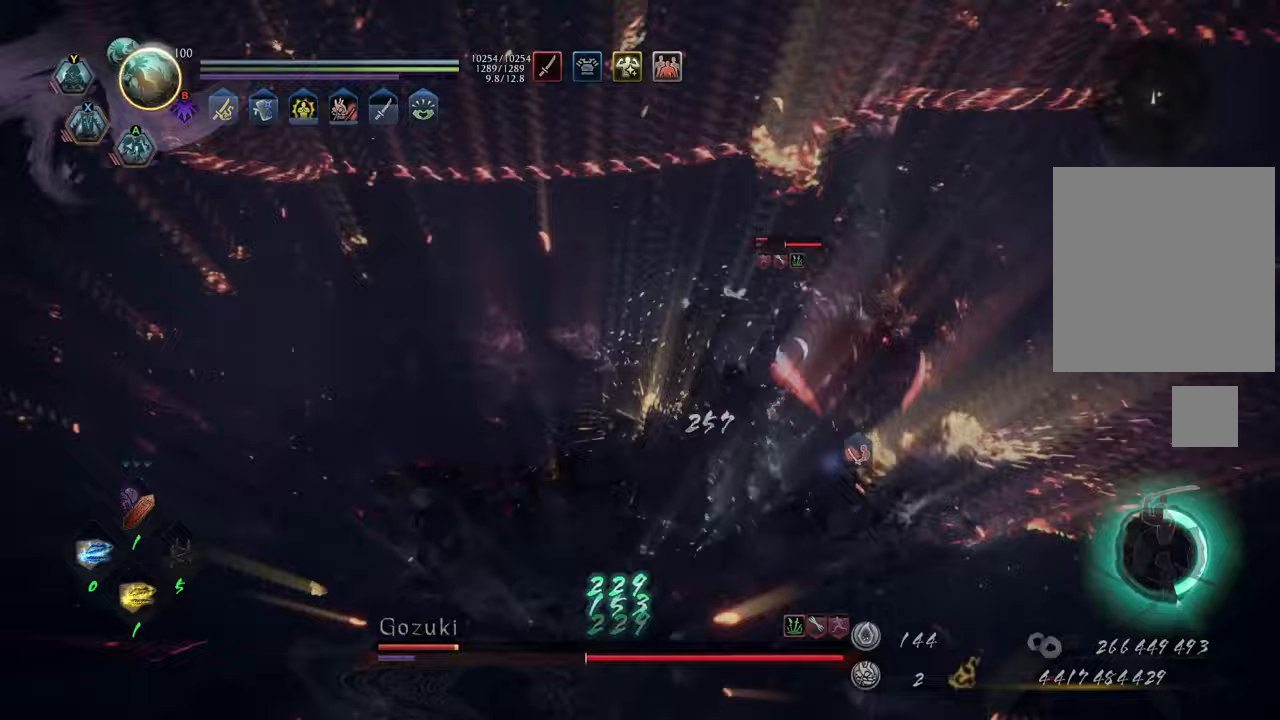
{"buttons": ["R2"], "left_stick": "center", "right_stick": "center", "events": [[100, "X", "down"], [167, "X", "up"], [250, "X", "down"], [317, "X", "up"], [400, "X", "down"], [467, "X", "up"]]}
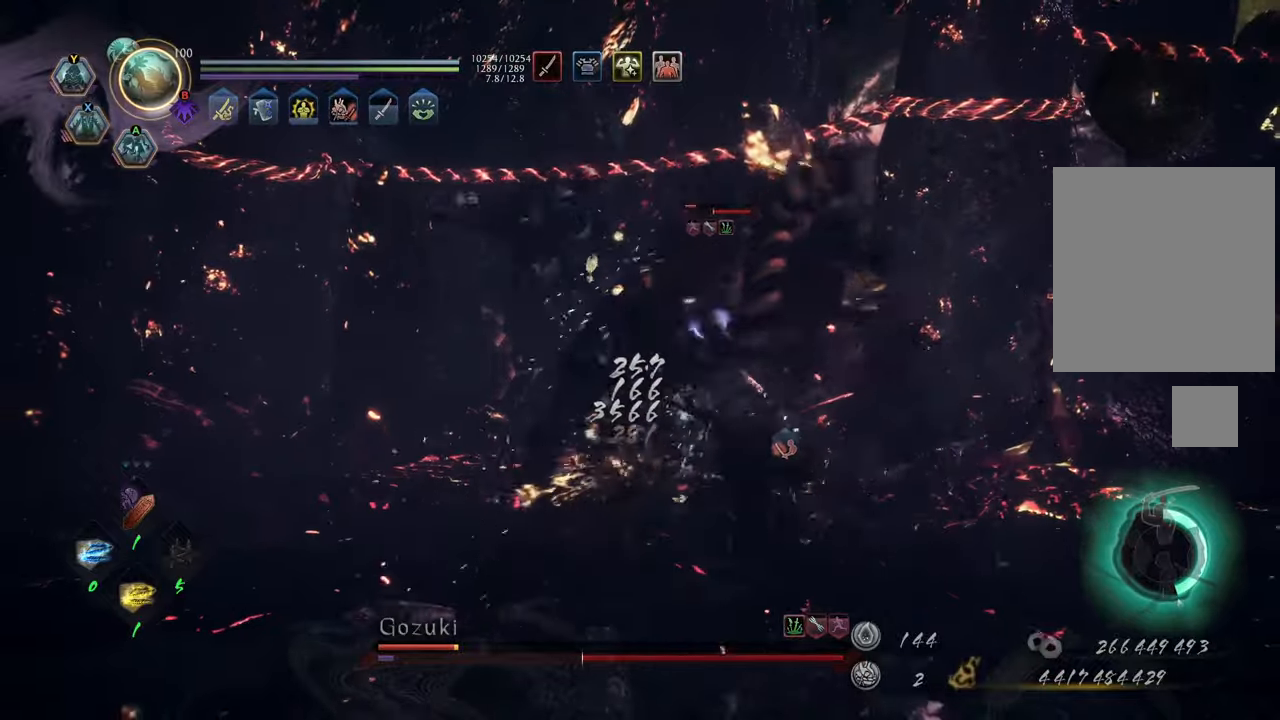
{"buttons": ["R2"], "left_stick": "center", "right_stick": "center", "events": [[67, "X", "down"], [133, "X", "up"], [217, "X", "down"], [283, "X", "up"], [367, "X", "down"], [450, "X", "up"]]}
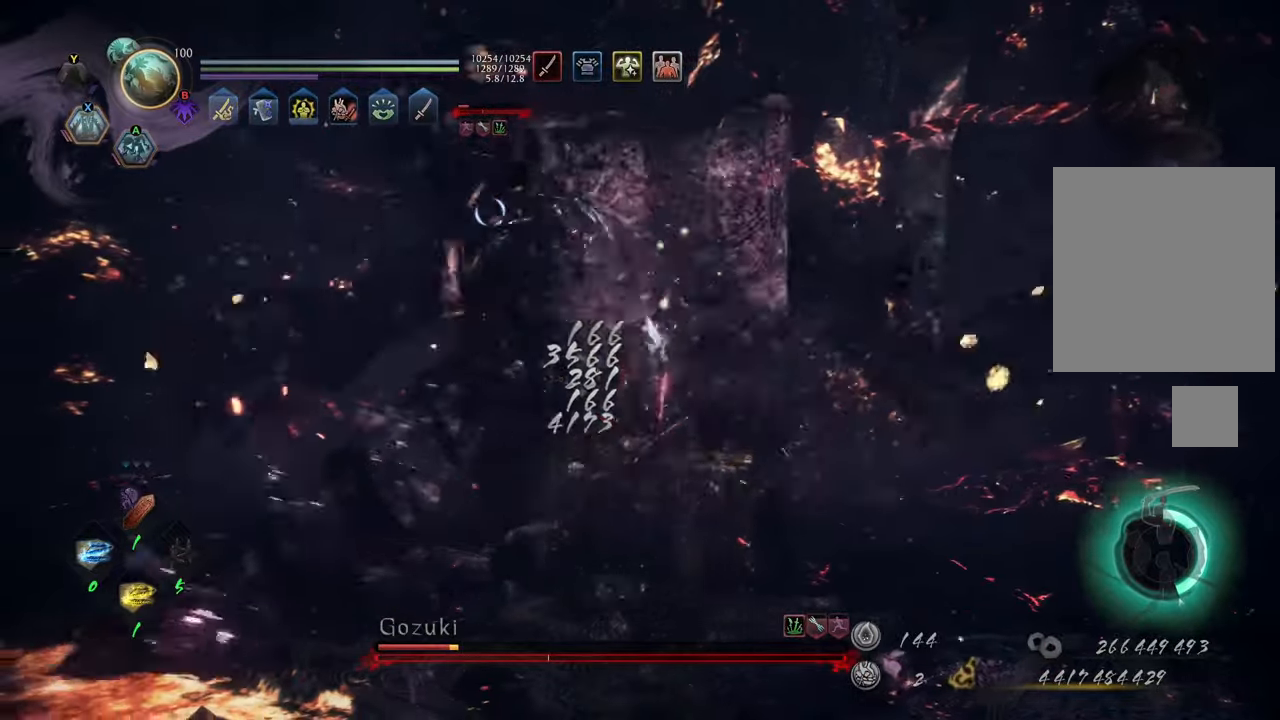
{"buttons": ["R2"], "left_stick": "center", "right_stick": "center", "events": [[33, "X", "down"], [133, "X", "up"], [233, "X", "down"], [283, "X", "up"]]}
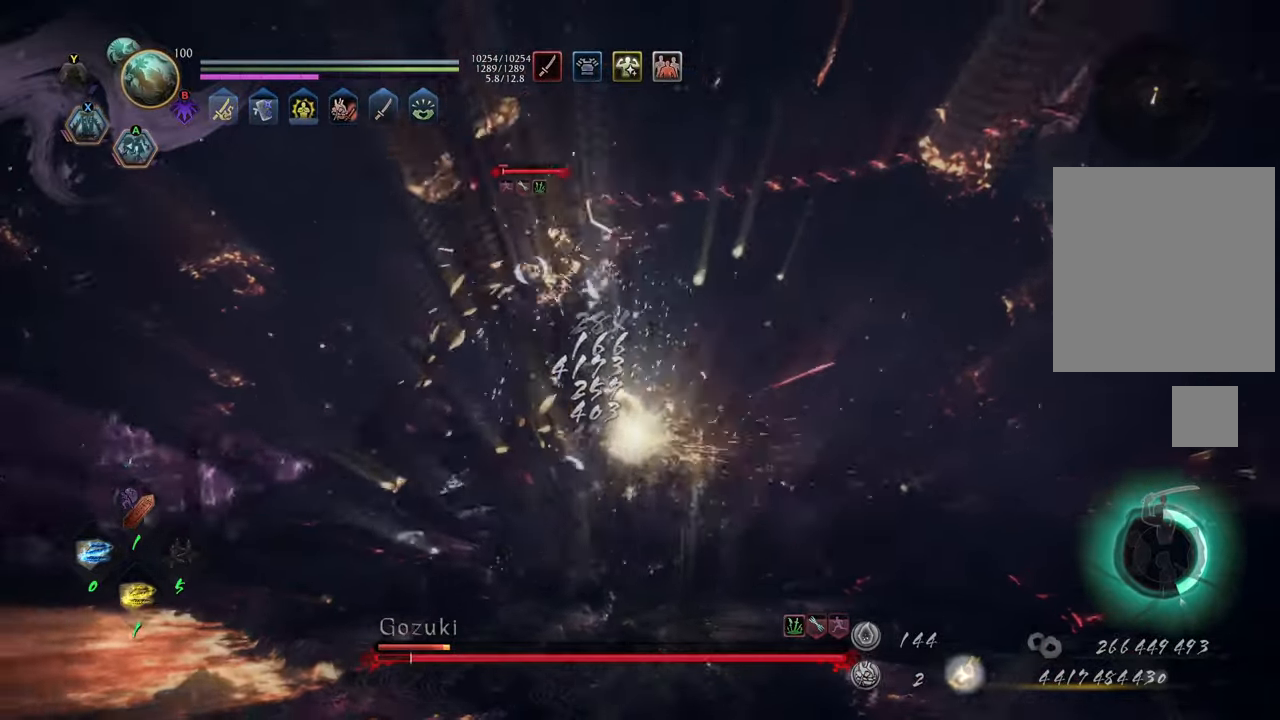
{"buttons": ["A"], "left_stick": "up-left", "right_stick": "center", "events": [[33, "R2", "up"], [50, "left_stick", "up"], [383, "left_stick", "up-left"], [500, "A", "down"]]}
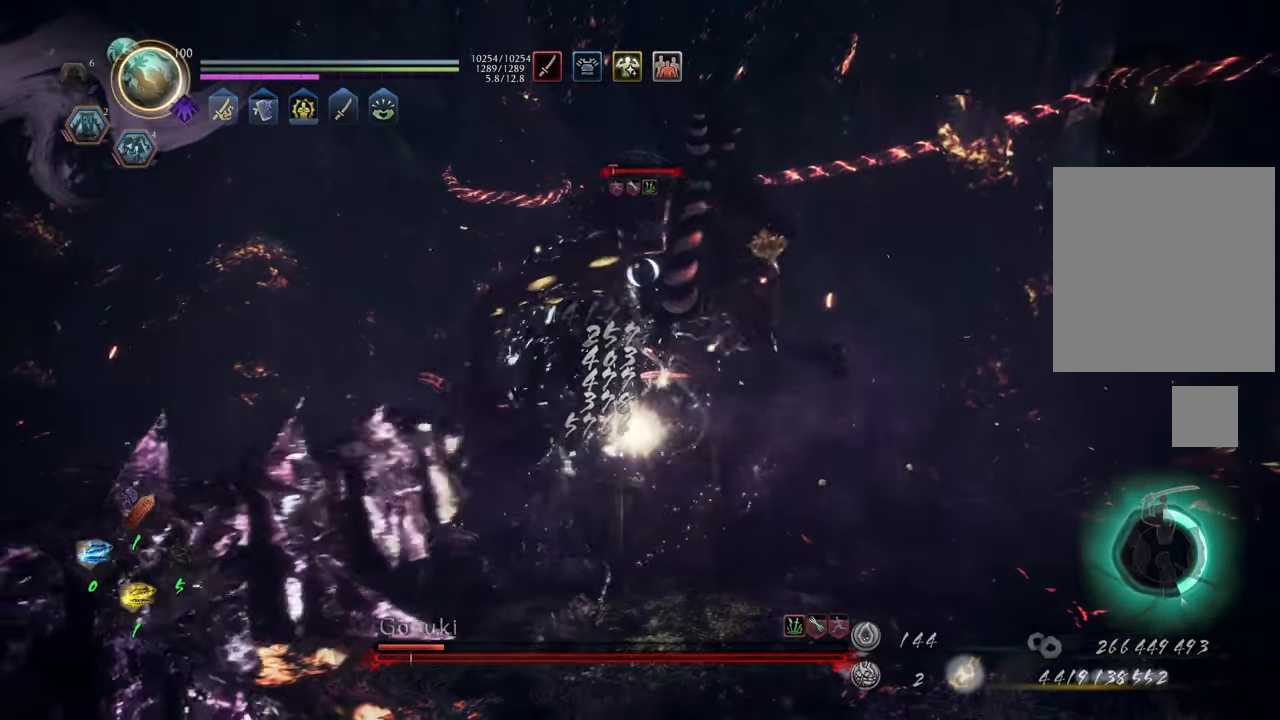
{"buttons": ["A"], "left_stick": "up", "right_stick": "center", "events": [[67, "left_stick", "up"]]}
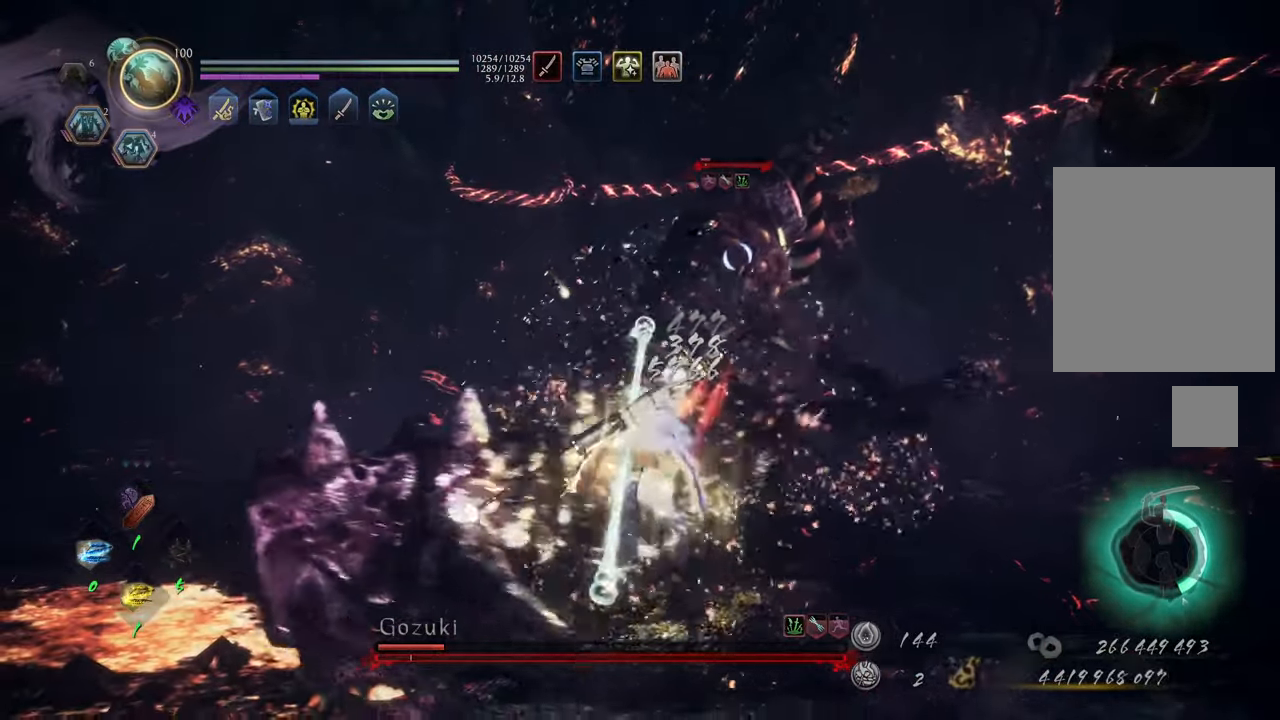
{"buttons": ["Y", "L1"], "left_stick": "up", "right_stick": "center", "events": [[333, "A", "up"], [417, "L1", "down"], [500, "Y", "down"]]}
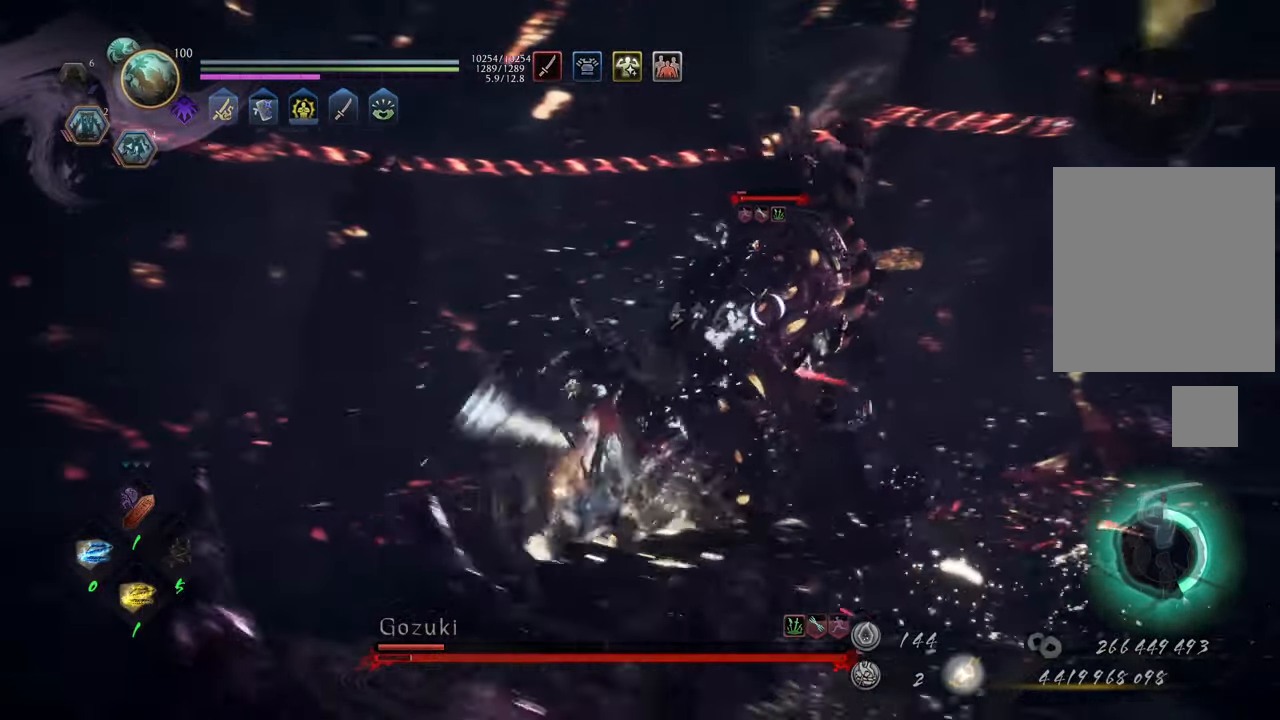
{"buttons": ["Y", "L1"], "left_stick": "center", "right_stick": "center", "events": [[150, "left_stick", "center"]]}
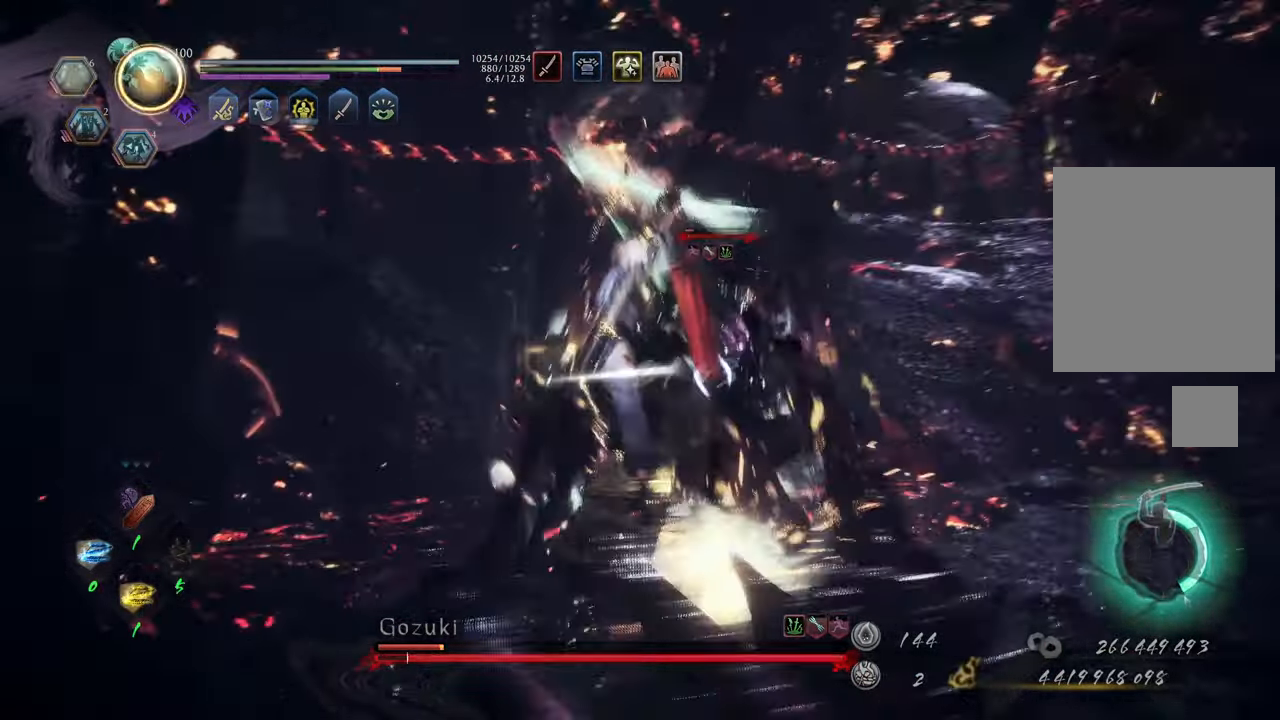
{"buttons": ["Y", "L1"], "left_stick": "center", "right_stick": "center", "events": []}
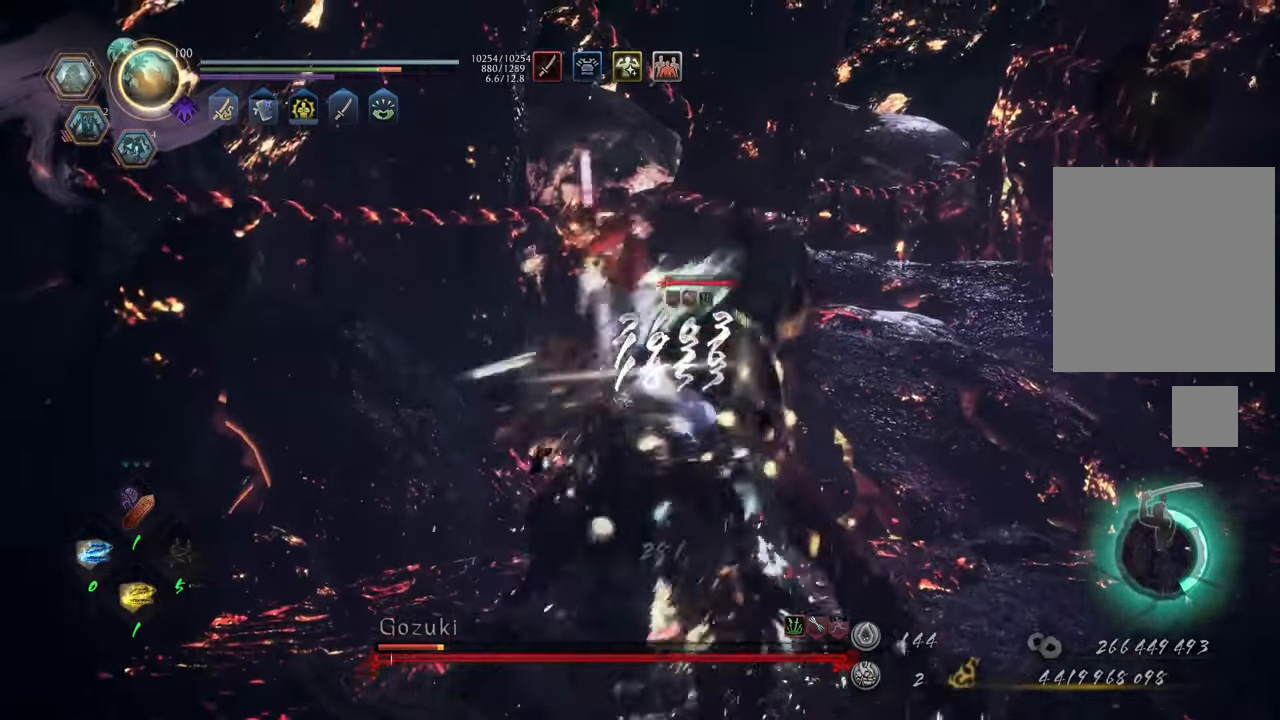
{"buttons": ["Y", "L1"], "left_stick": "center", "right_stick": "center", "events": []}
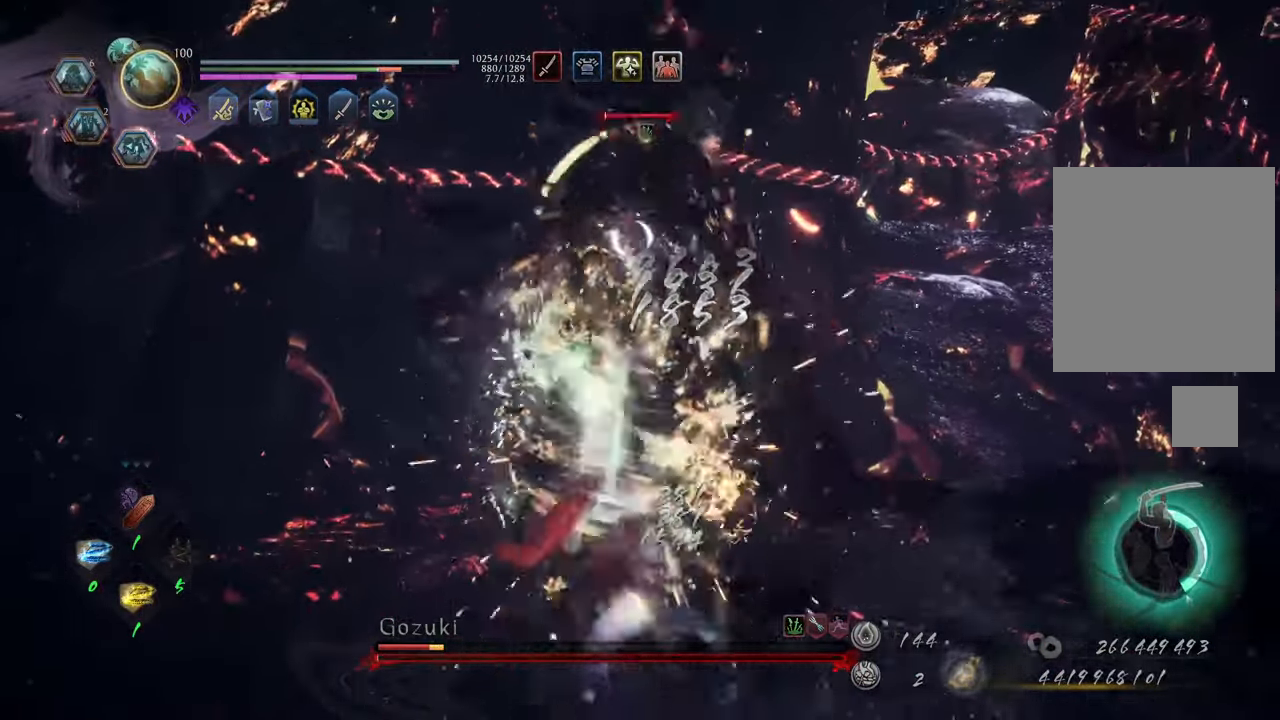
{"buttons": ["Y", "L1"], "left_stick": "center", "right_stick": "center", "events": []}